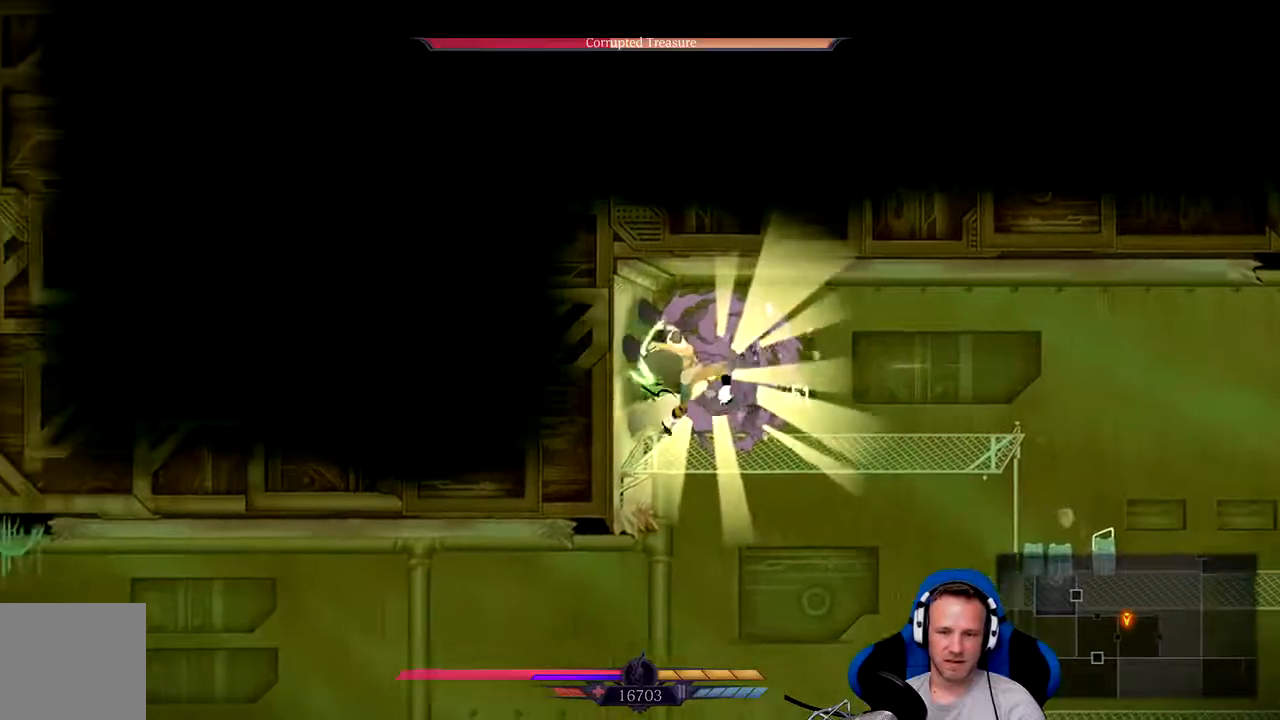
Gameplay with a controller (Xbox layout); each line is a JSON object with the inputs held at the frame after it. "events" lists button and stick changes between this image and that frame as [ms after this image, input, new state], when the widget could be followed in between. Not read: L3.
{"buttons": ["X"], "left_stick": "center", "right_stick": "center", "events": [[100, "X", "down"], [133, "left_stick", "center"], [200, "X", "up"], [300, "X", "down"], [367, "X", "up"], [467, "X", "down"]]}
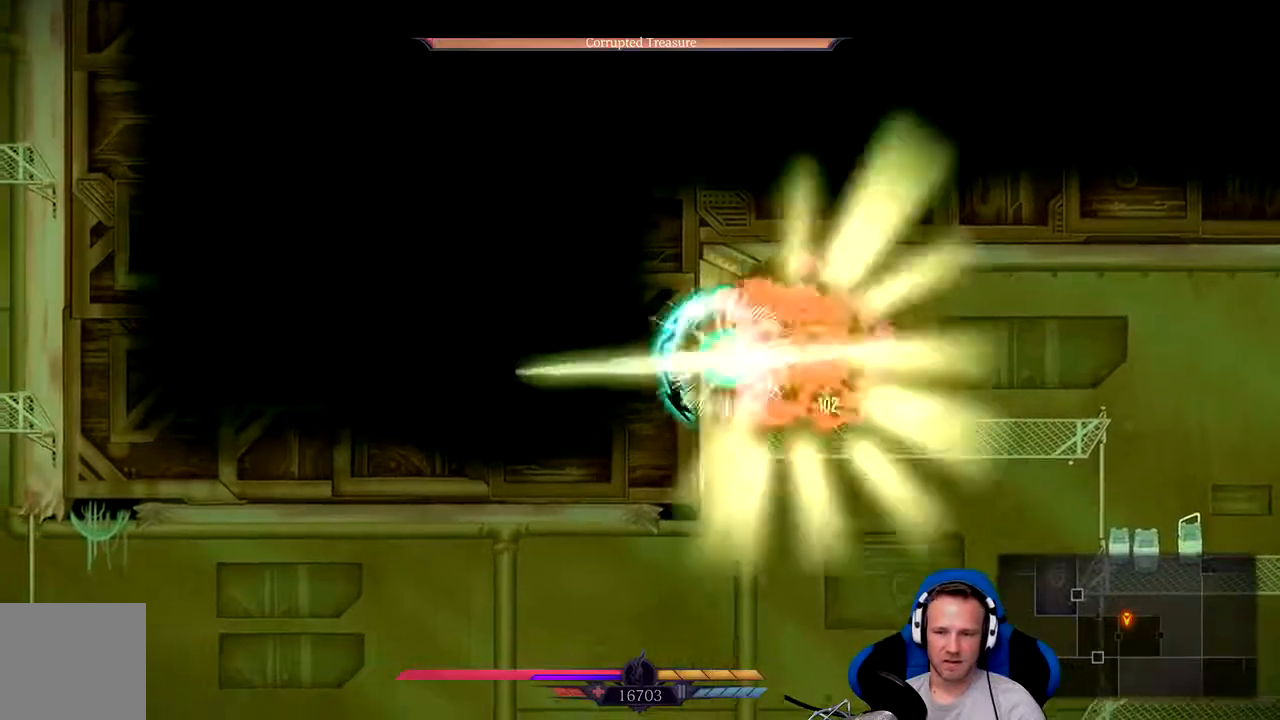
{"buttons": [], "left_stick": "right", "right_stick": "center", "events": [[33, "X", "up"], [100, "X", "down"], [167, "X", "up"], [433, "left_stick", "right"]]}
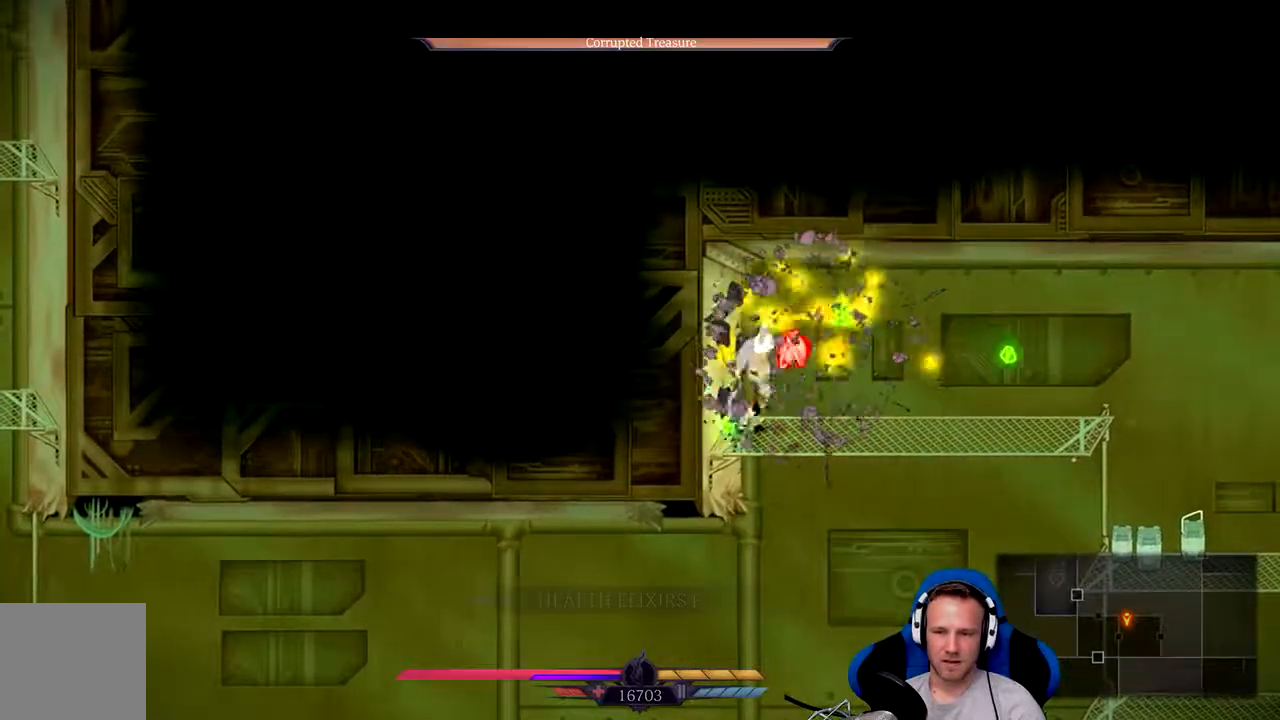
{"buttons": [], "left_stick": "center", "right_stick": "center", "events": [[300, "left_stick", "center"]]}
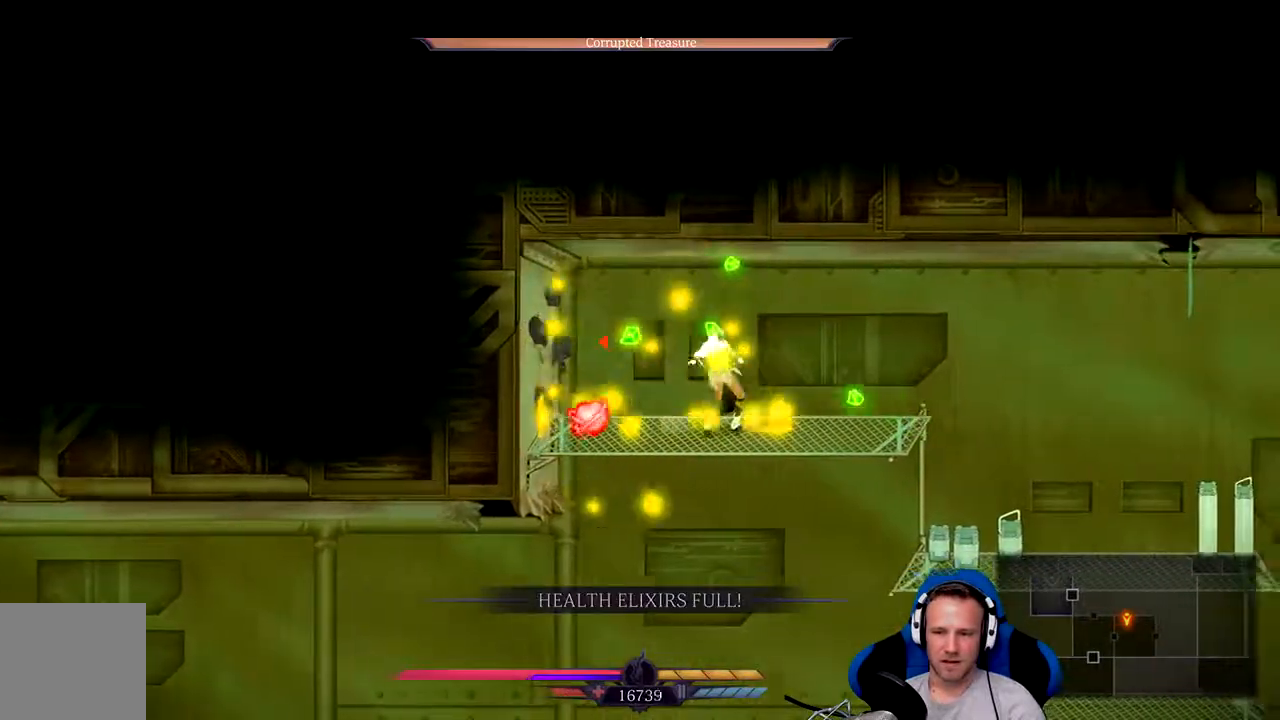
{"buttons": [], "left_stick": "right", "right_stick": "center", "events": [[50, "left_stick", "left"], [250, "left_stick", "center"], [350, "left_stick", "right"]]}
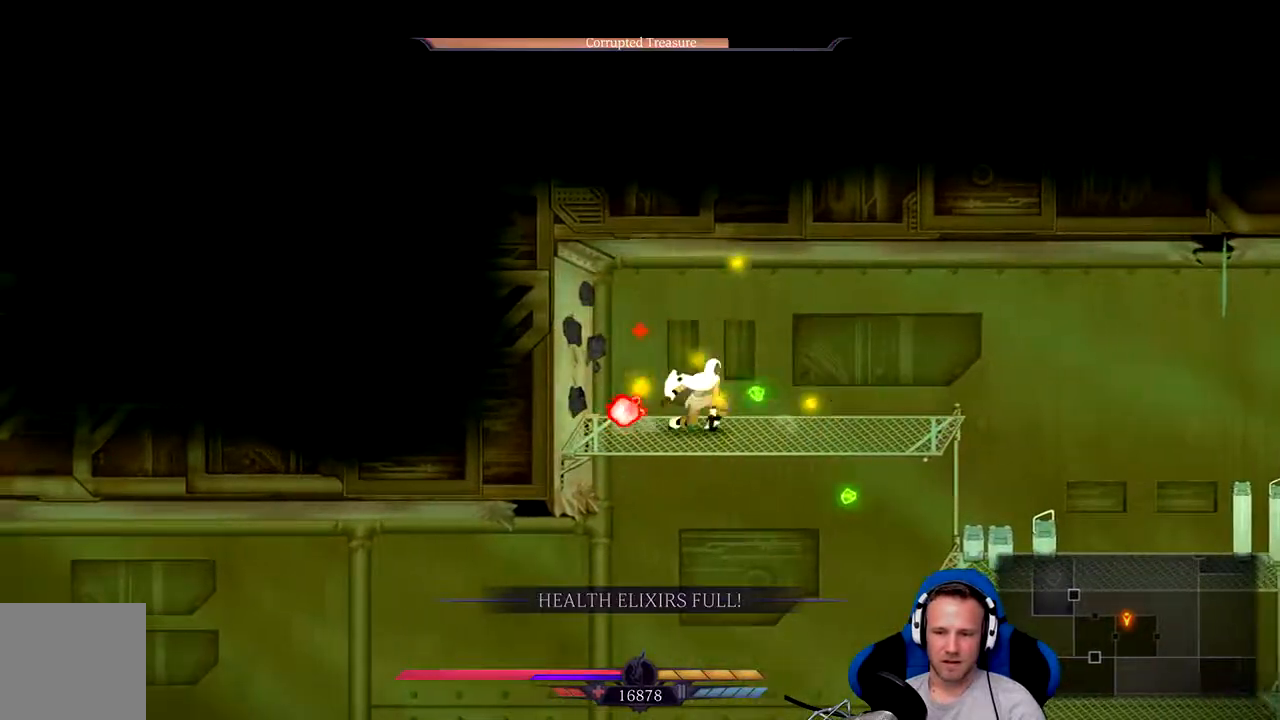
{"buttons": [], "left_stick": "right", "right_stick": "center", "events": []}
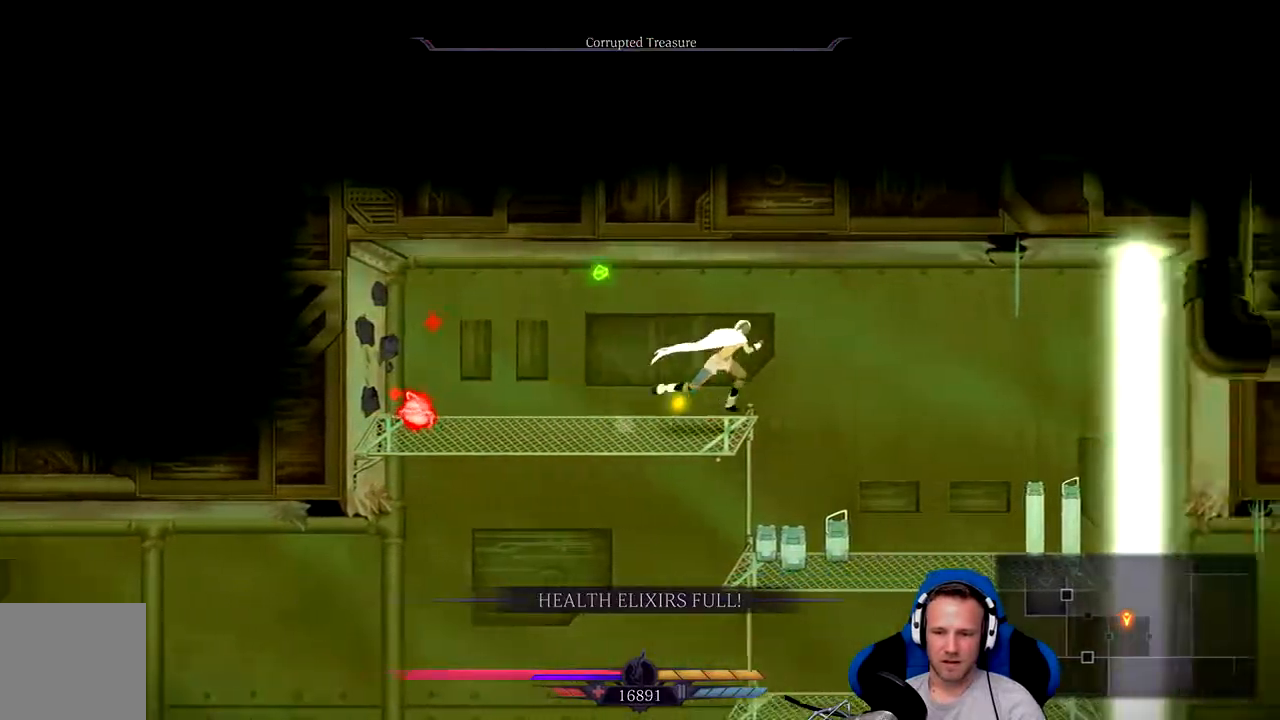
{"buttons": [], "left_stick": "center", "right_stick": "center", "events": [[333, "left_stick", "center"]]}
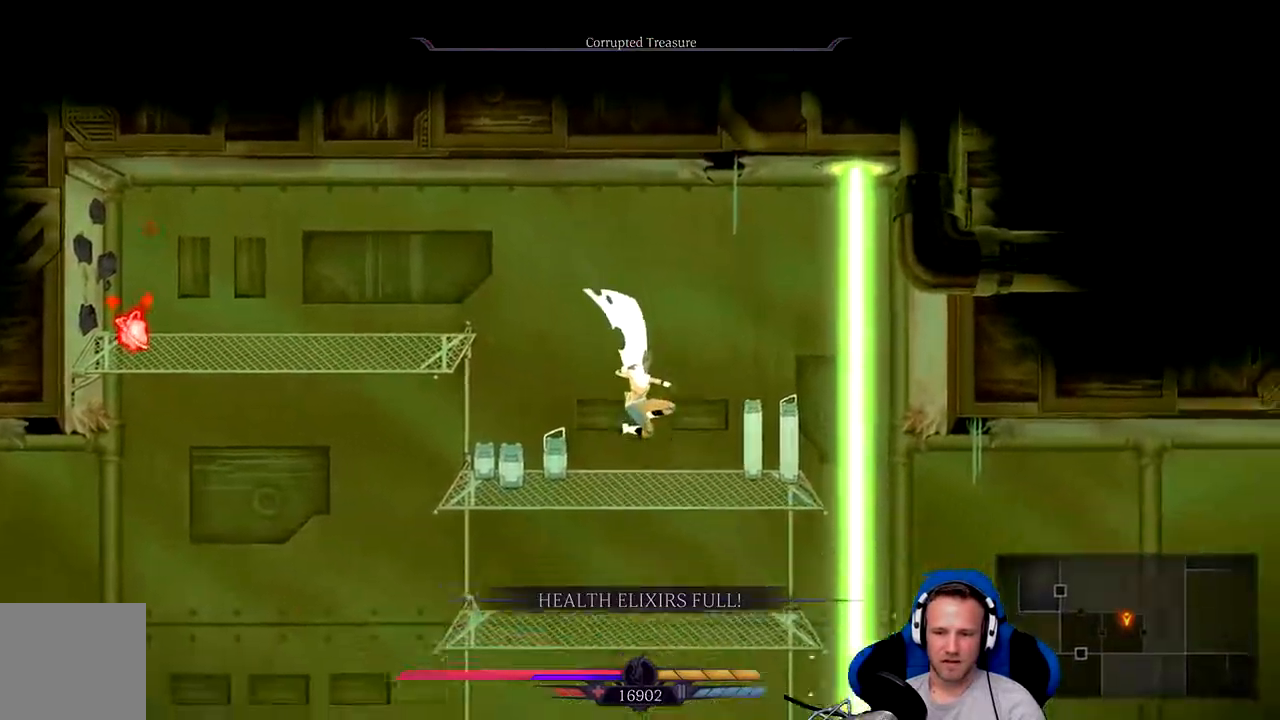
{"buttons": [], "left_stick": "left", "right_stick": "center", "events": [[167, "left_stick", "down"], [367, "left_stick", "center"], [467, "left_stick", "left"]]}
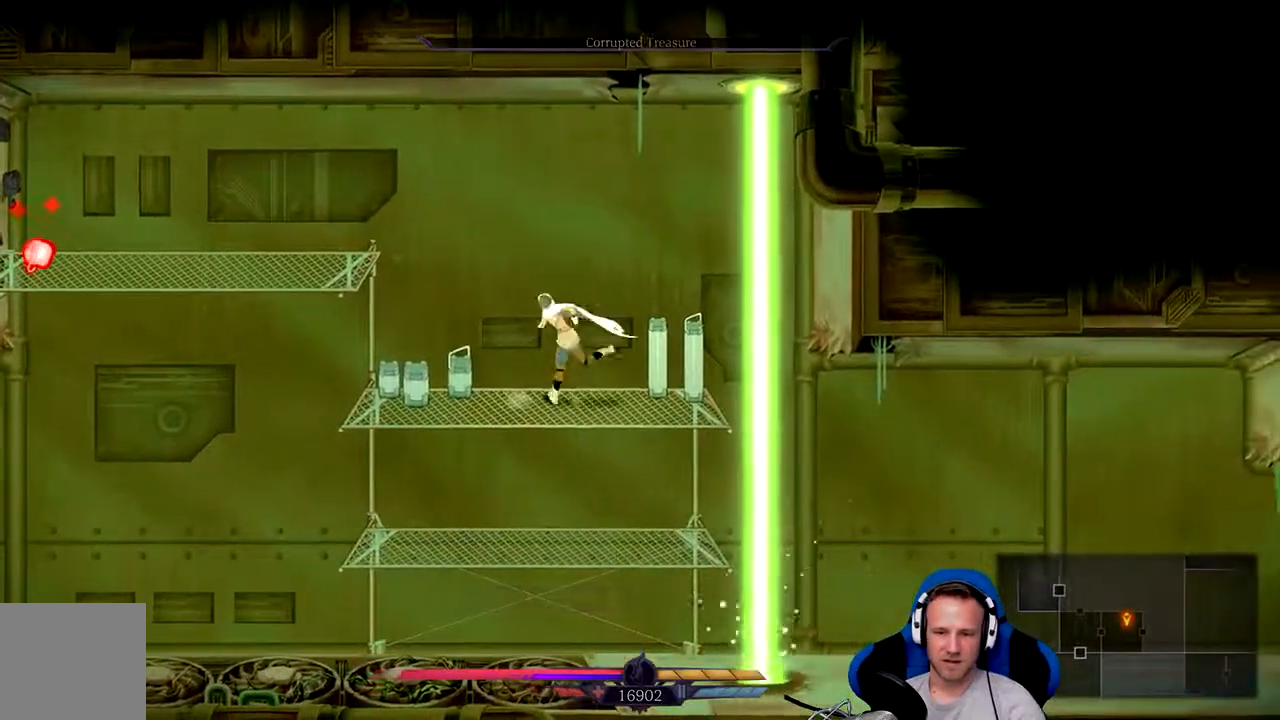
{"buttons": [], "left_stick": "right", "right_stick": "center", "events": [[67, "X", "down"], [133, "left_stick", "center"], [200, "X", "up"], [433, "left_stick", "right"]]}
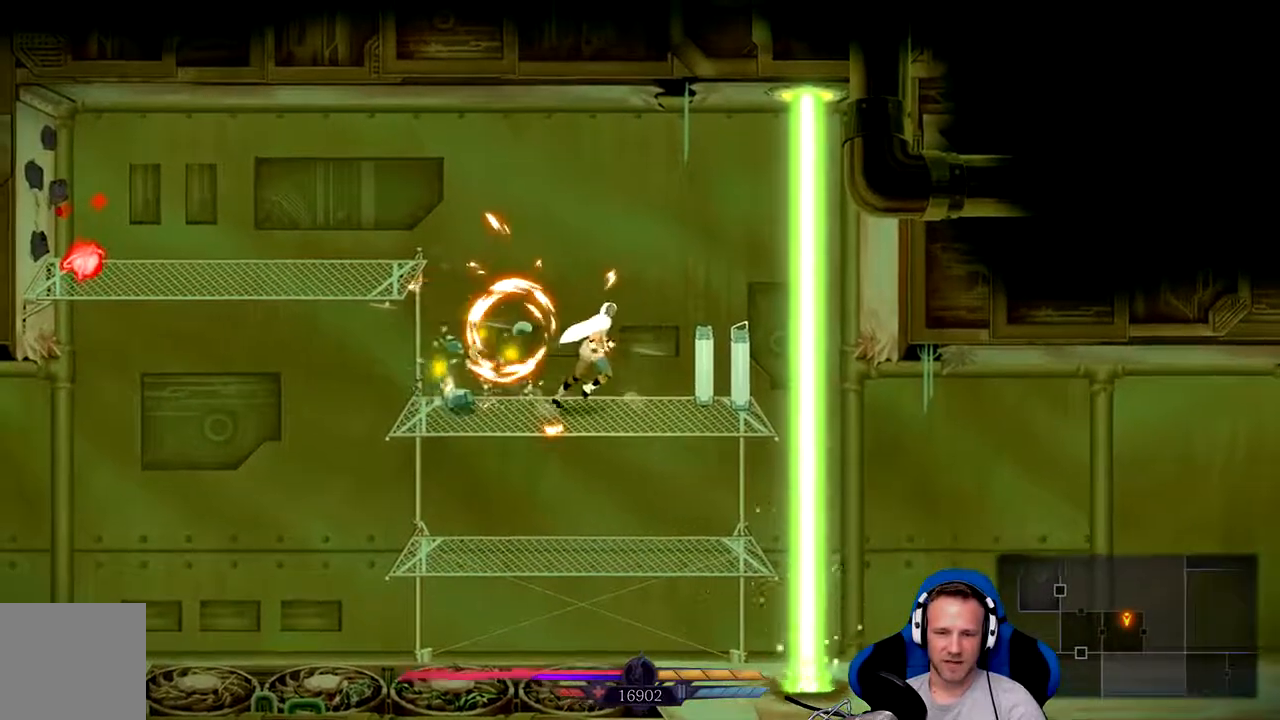
{"buttons": [], "left_stick": "left", "right_stick": "center", "events": [[150, "X", "down"], [150, "left_stick", "center"], [250, "X", "up"], [467, "left_stick", "left"]]}
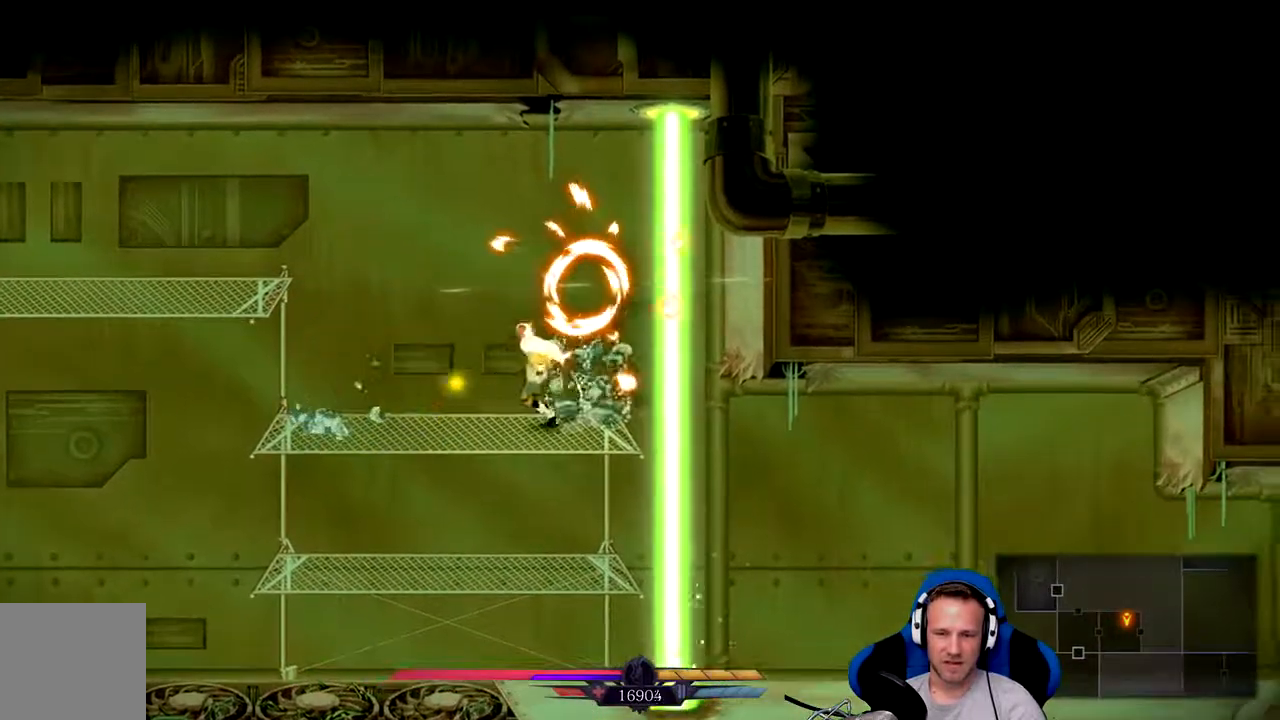
{"buttons": ["A"], "left_stick": "down", "right_stick": "center", "events": [[50, "left_stick", "center"], [250, "left_stick", "down"], [350, "A", "down"]]}
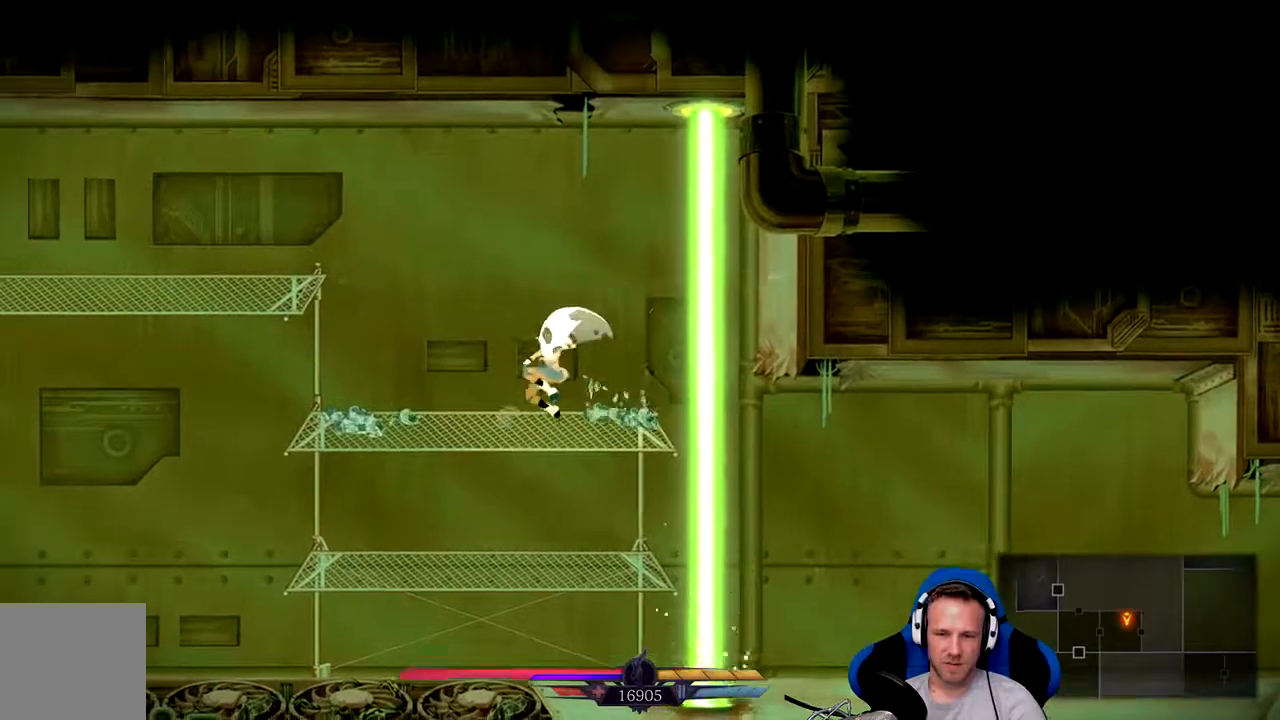
{"buttons": [], "left_stick": "center", "right_stick": "center", "events": [[50, "A", "up"], [83, "left_stick", "center"], [417, "left_stick", "right"], [483, "left_stick", "center"]]}
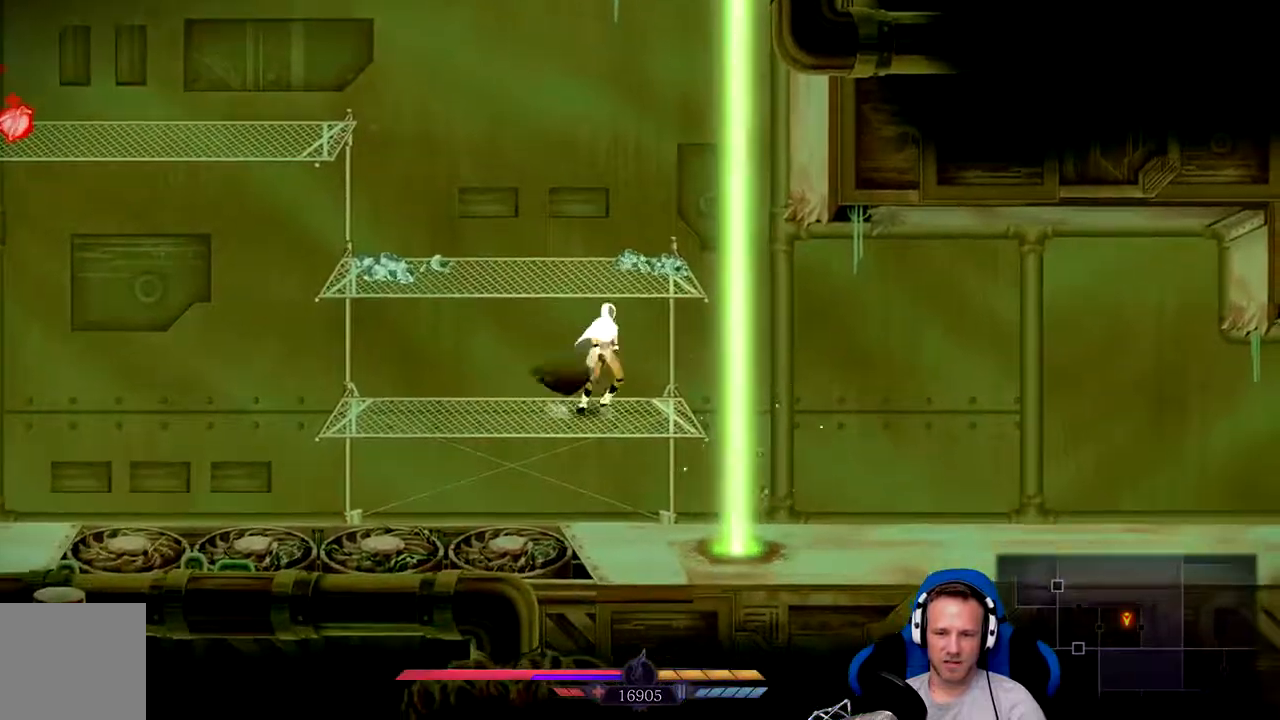
{"buttons": [], "left_stick": "right", "right_stick": "center", "events": [[300, "left_stick", "right"]]}
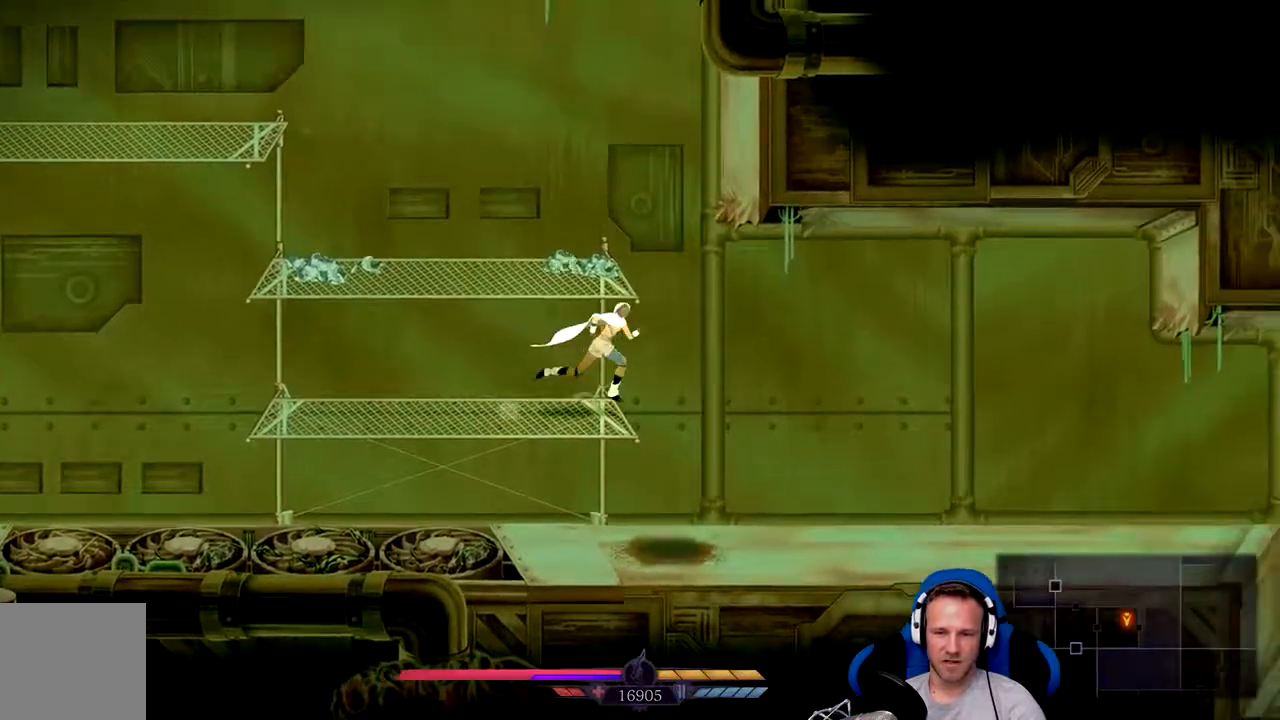
{"buttons": [], "left_stick": "right", "right_stick": "center", "events": [[133, "B", "down"], [233, "B", "up"]]}
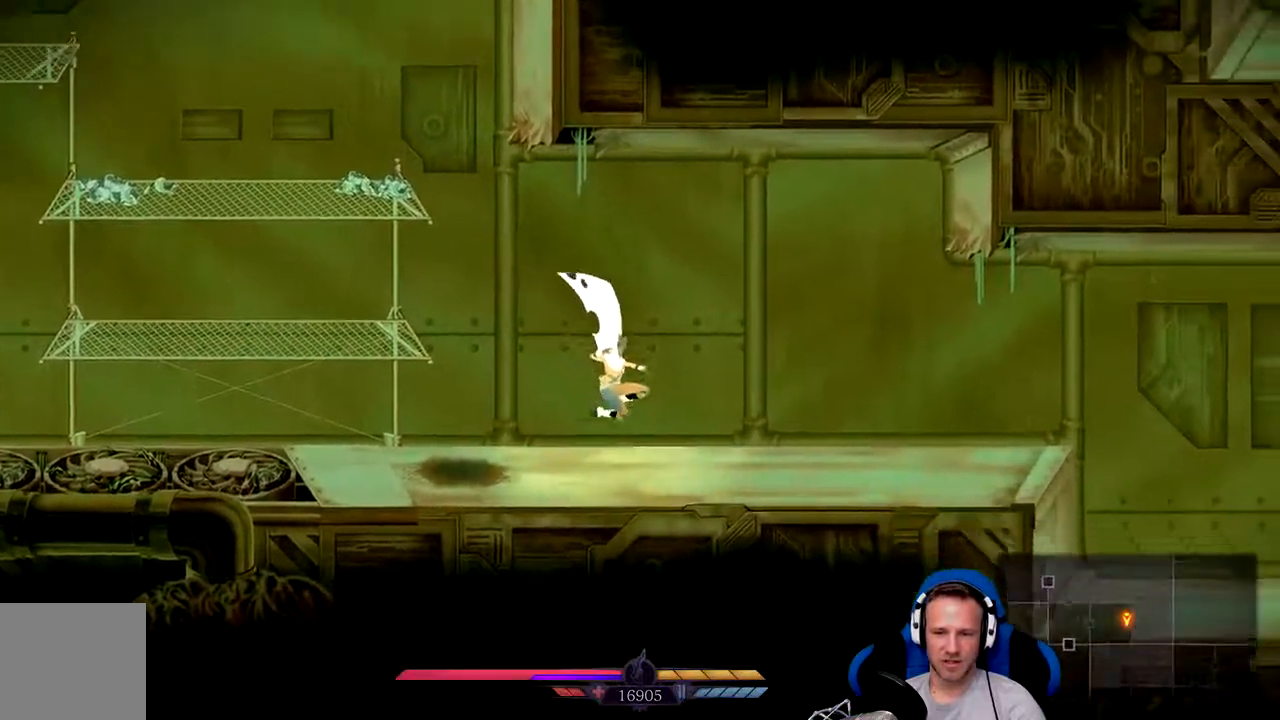
{"buttons": [], "left_stick": "right", "right_stick": "center", "events": []}
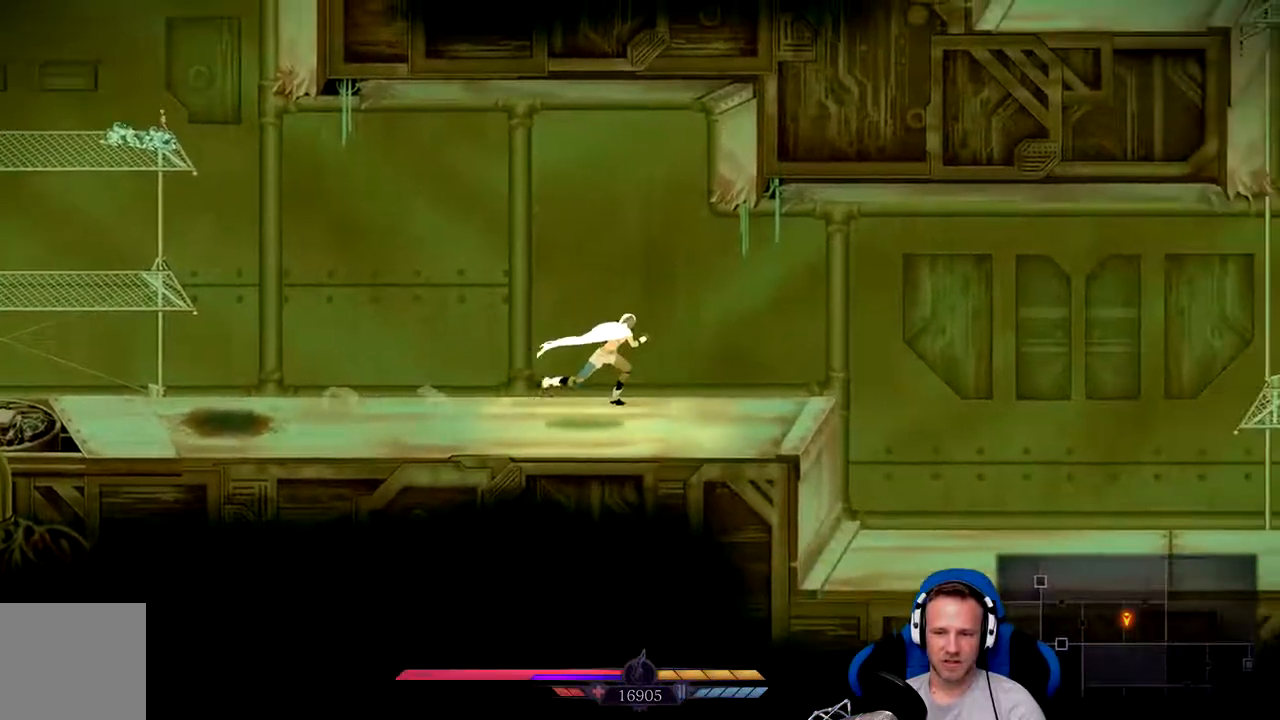
{"buttons": [], "left_stick": "right", "right_stick": "center", "events": []}
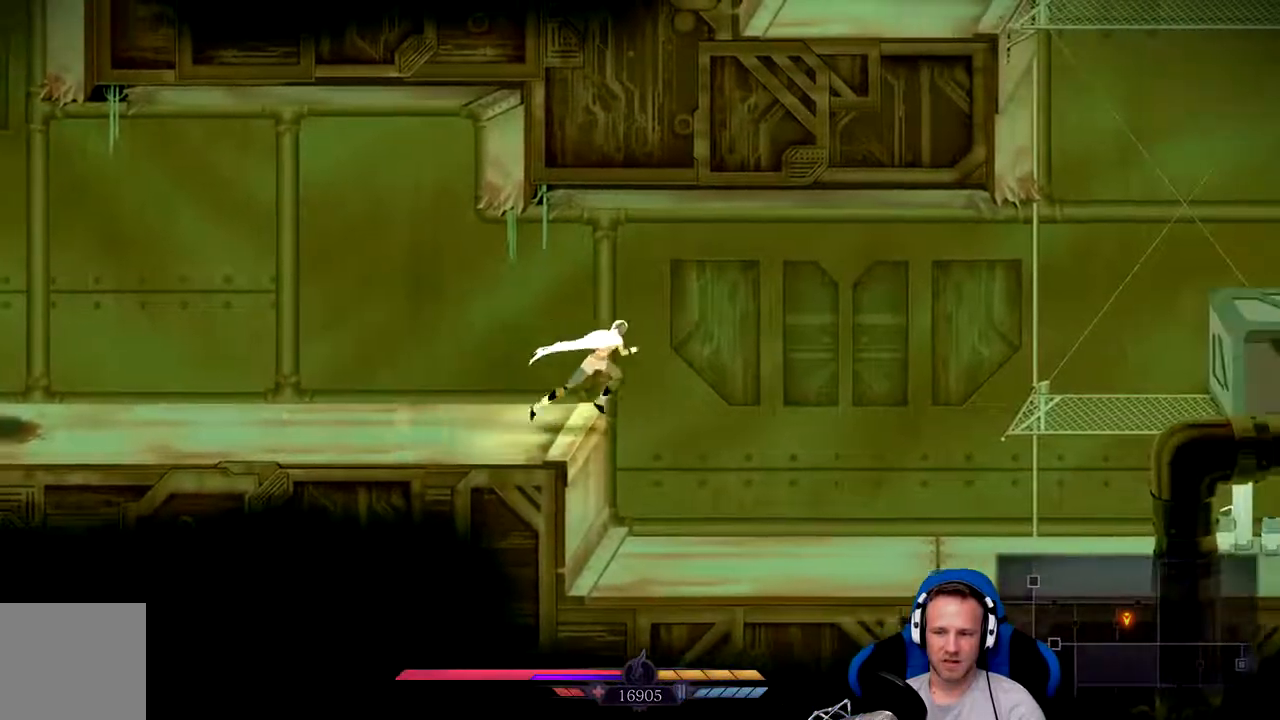
{"buttons": [], "left_stick": "right", "right_stick": "center", "events": []}
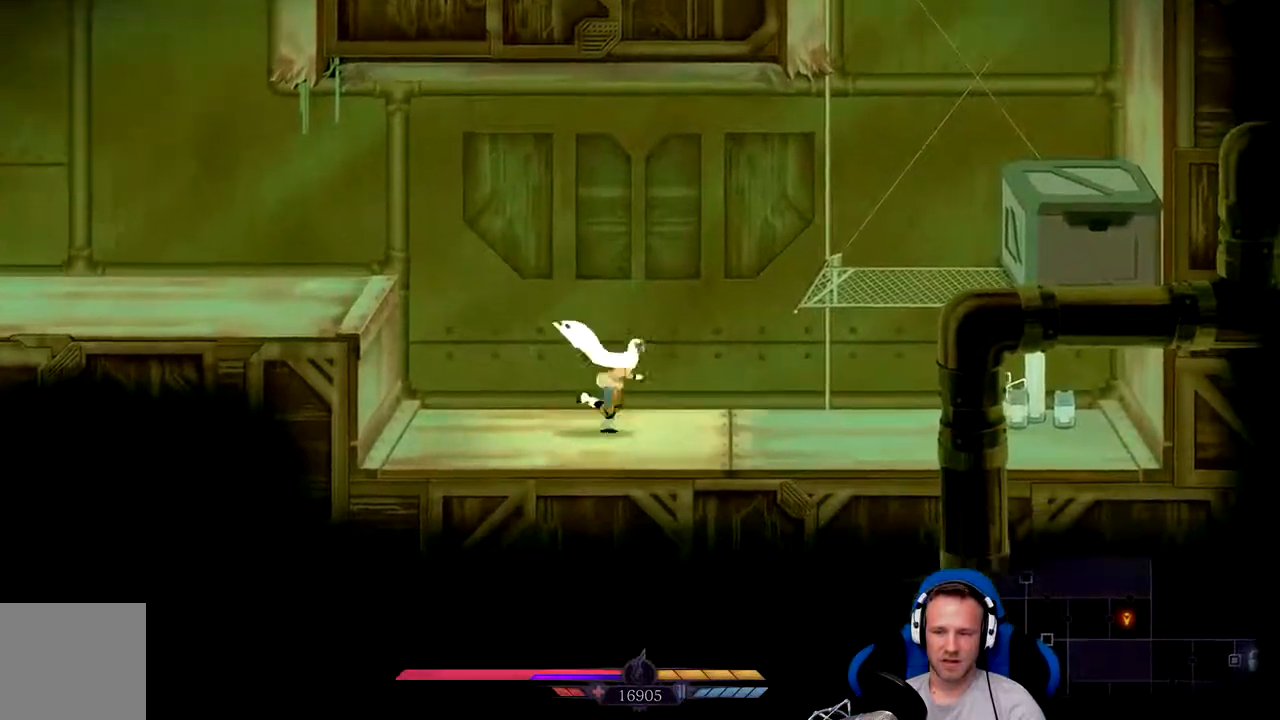
{"buttons": ["A"], "left_stick": "right", "right_stick": "center", "events": [[117, "A", "down"]]}
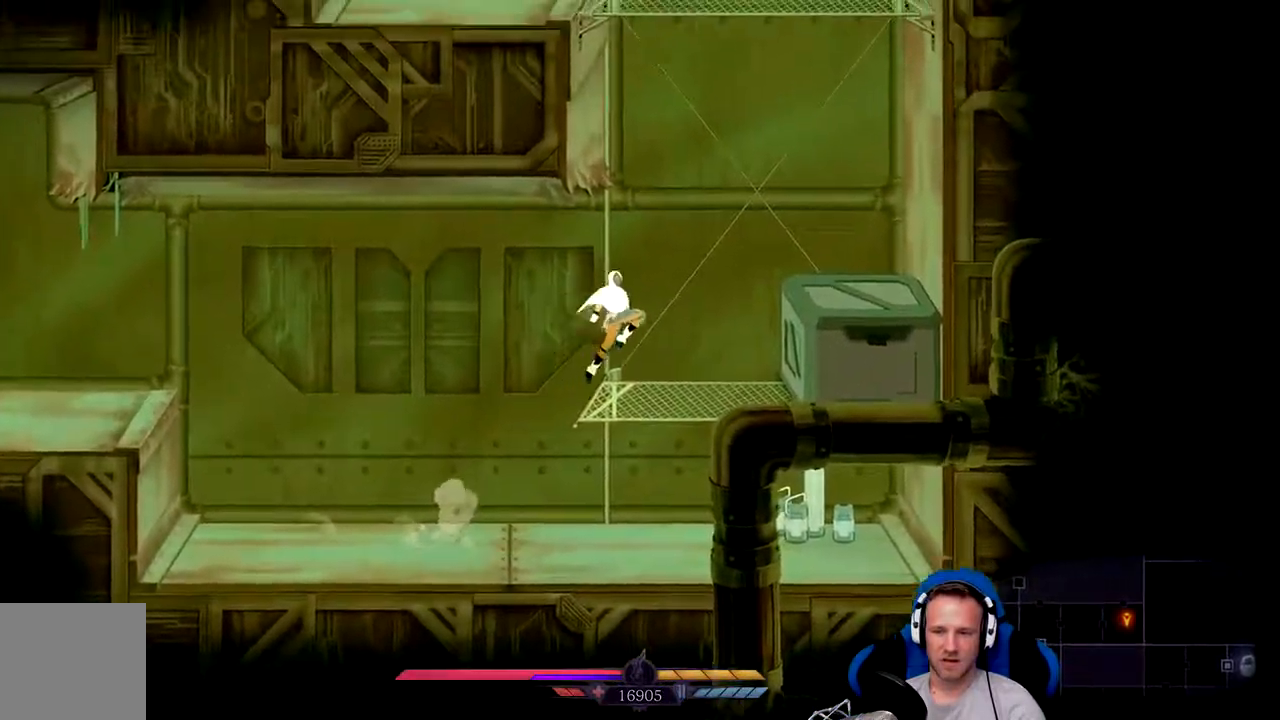
{"buttons": [], "left_stick": "center", "right_stick": "center", "events": [[17, "A", "up"], [150, "X", "down"], [150, "left_stick", "center"], [250, "X", "up"], [317, "X", "down"], [383, "X", "up"], [450, "X", "down"], [500, "X", "up"]]}
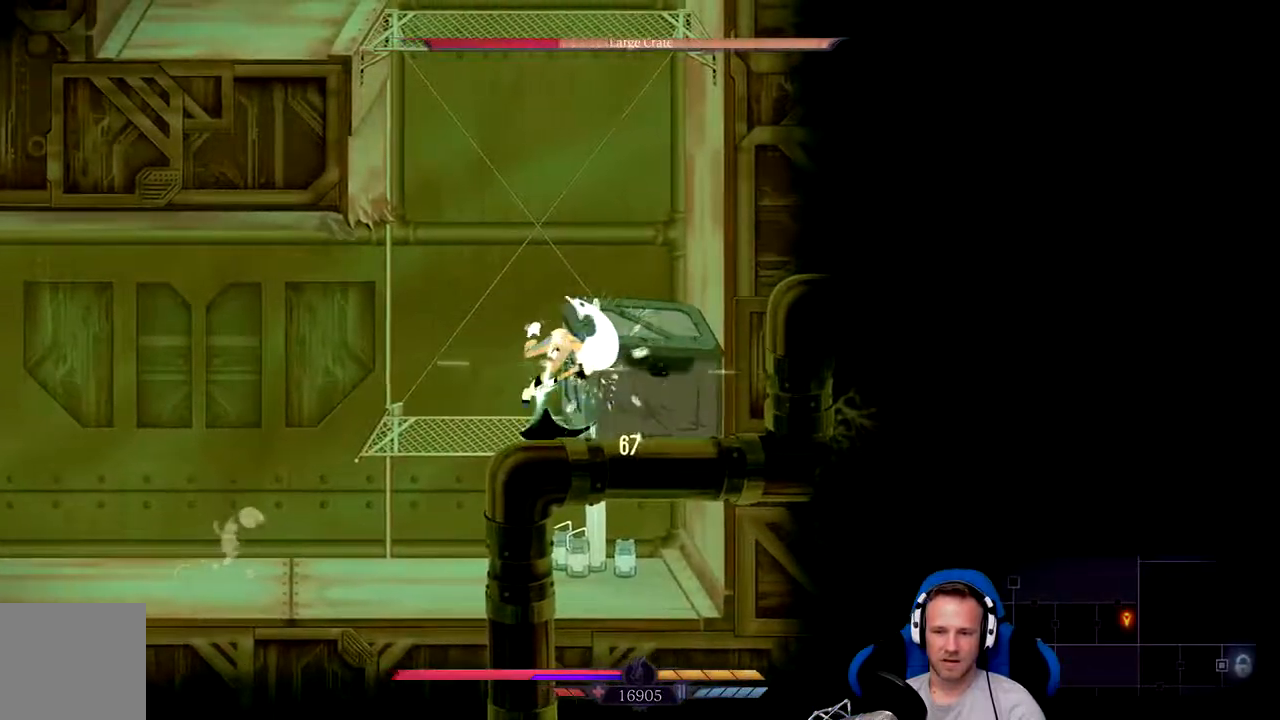
{"buttons": [], "left_stick": "center", "right_stick": "center", "events": [[67, "X", "down"], [133, "X", "up"], [233, "X", "down"], [300, "X", "up"], [367, "X", "down"], [467, "X", "up"]]}
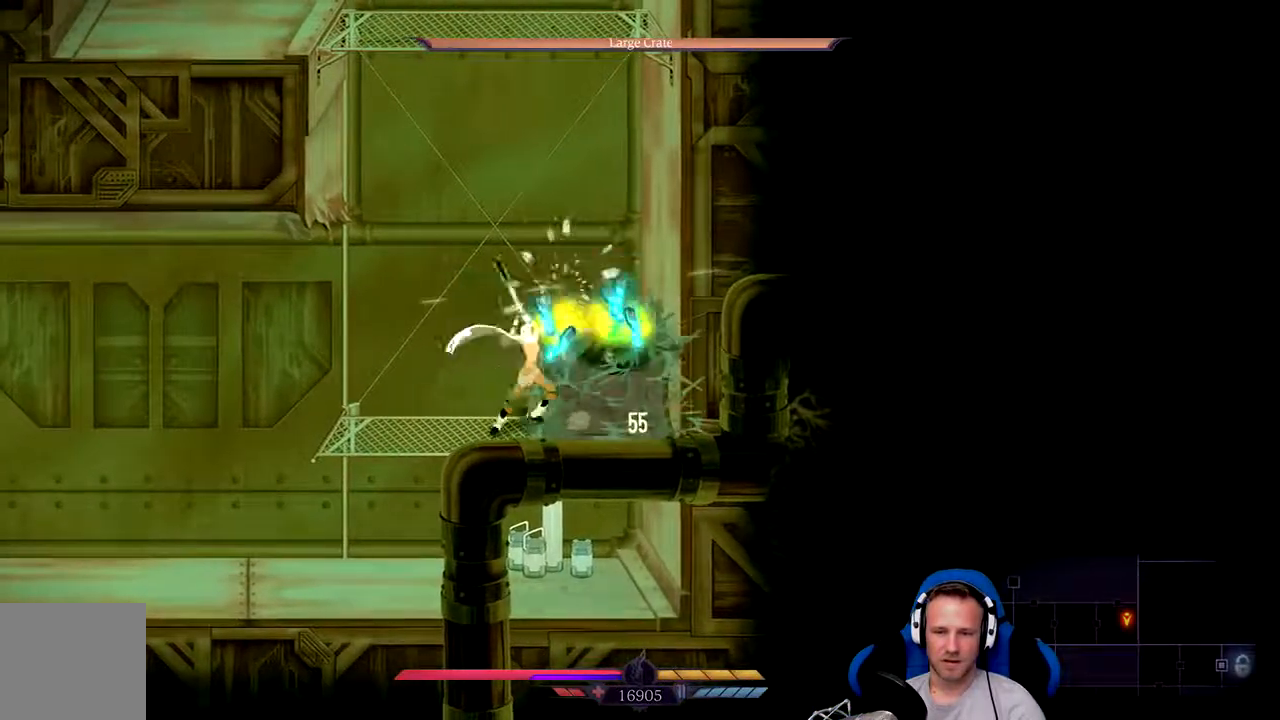
{"buttons": [], "left_stick": "center", "right_stick": "center", "events": [[33, "X", "down"], [100, "X", "up"], [200, "X", "down"], [267, "X", "up"]]}
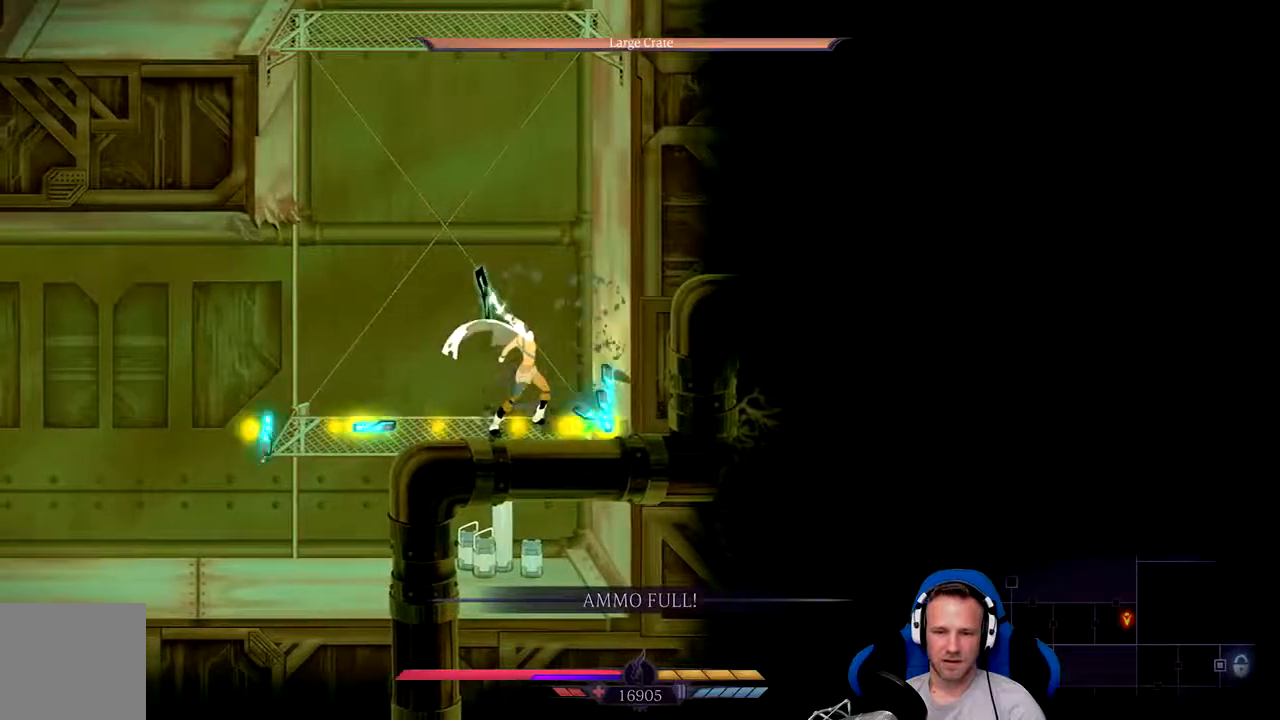
{"buttons": [], "left_stick": "right", "right_stick": "center", "events": [[100, "left_stick", "left"], [433, "left_stick", "center"], [483, "left_stick", "right"]]}
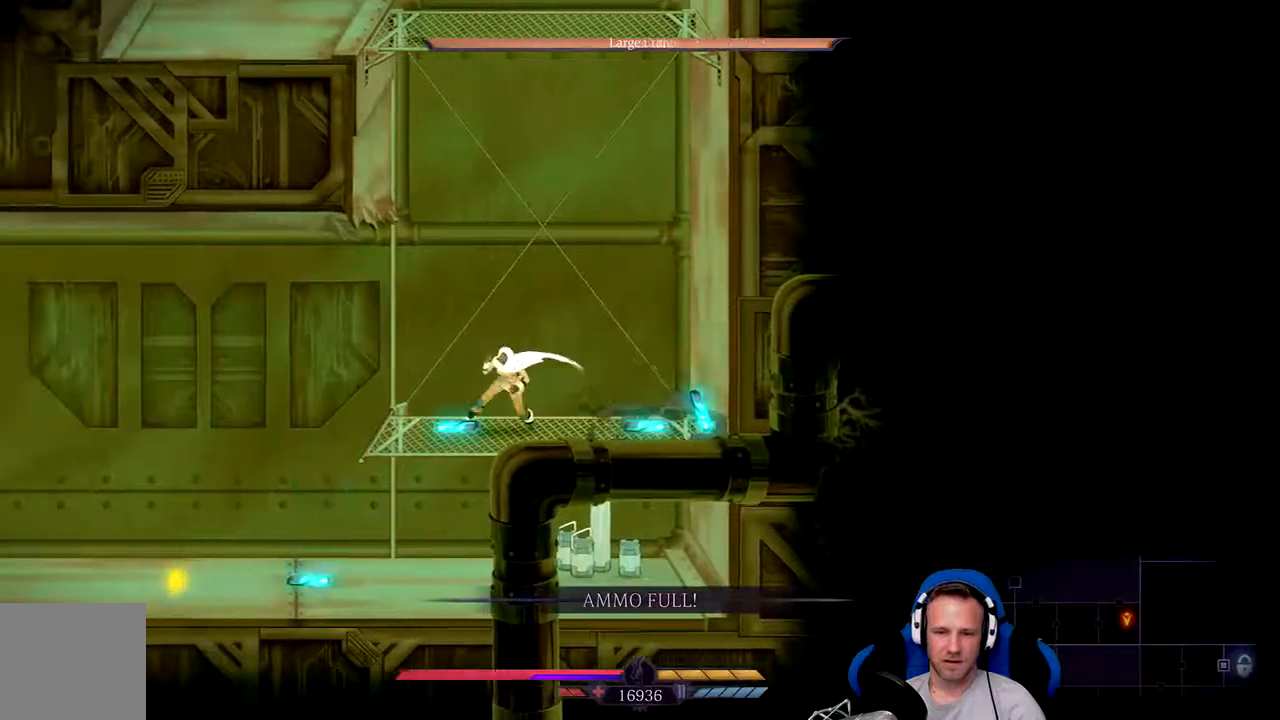
{"buttons": ["A"], "left_stick": "right", "right_stick": "center", "events": [[250, "A", "down"]]}
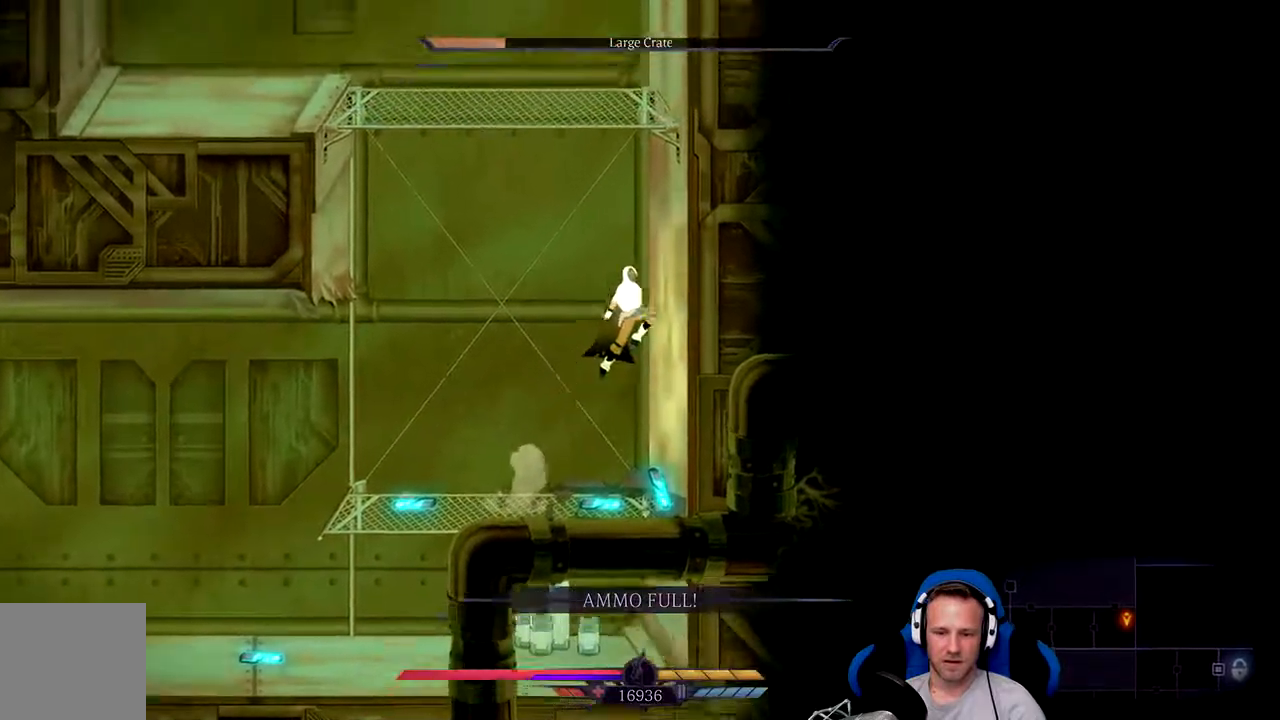
{"buttons": ["A"], "left_stick": "left", "right_stick": "center", "events": [[150, "left_stick", "left"]]}
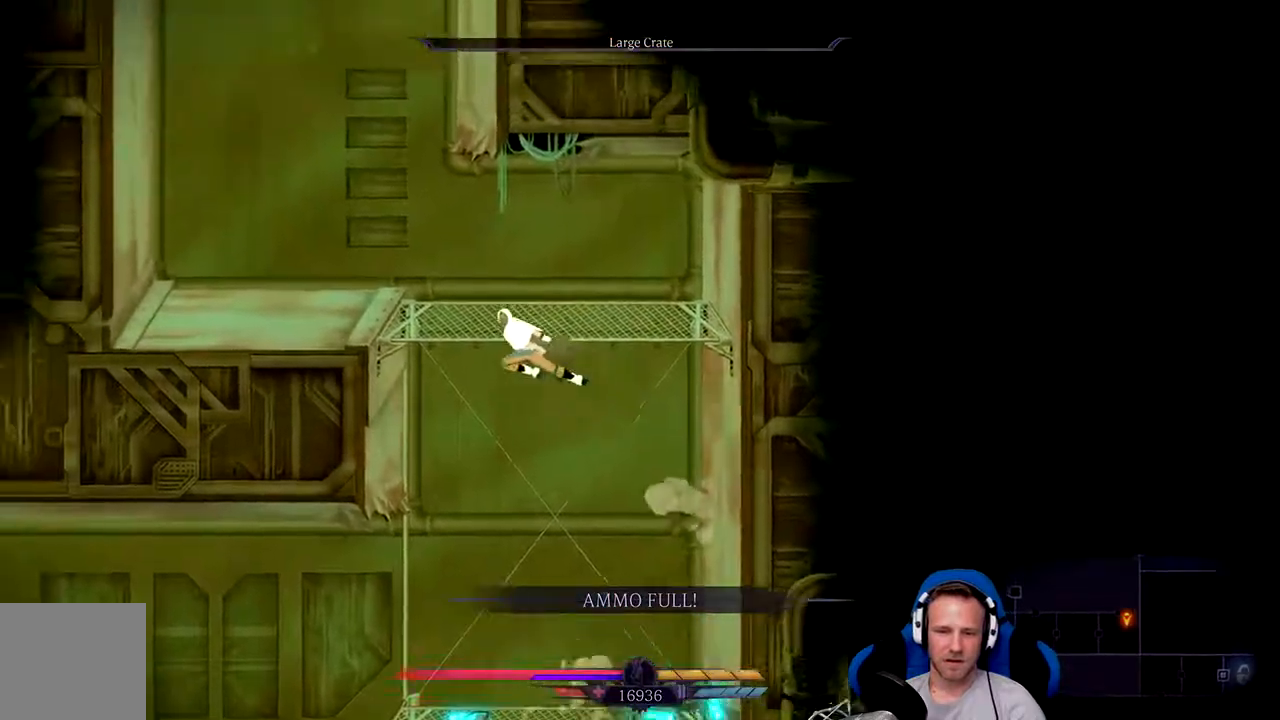
{"buttons": [], "left_stick": "right", "right_stick": "center", "events": [[217, "A", "up"], [250, "left_stick", "right"], [283, "A", "down"], [483, "A", "up"]]}
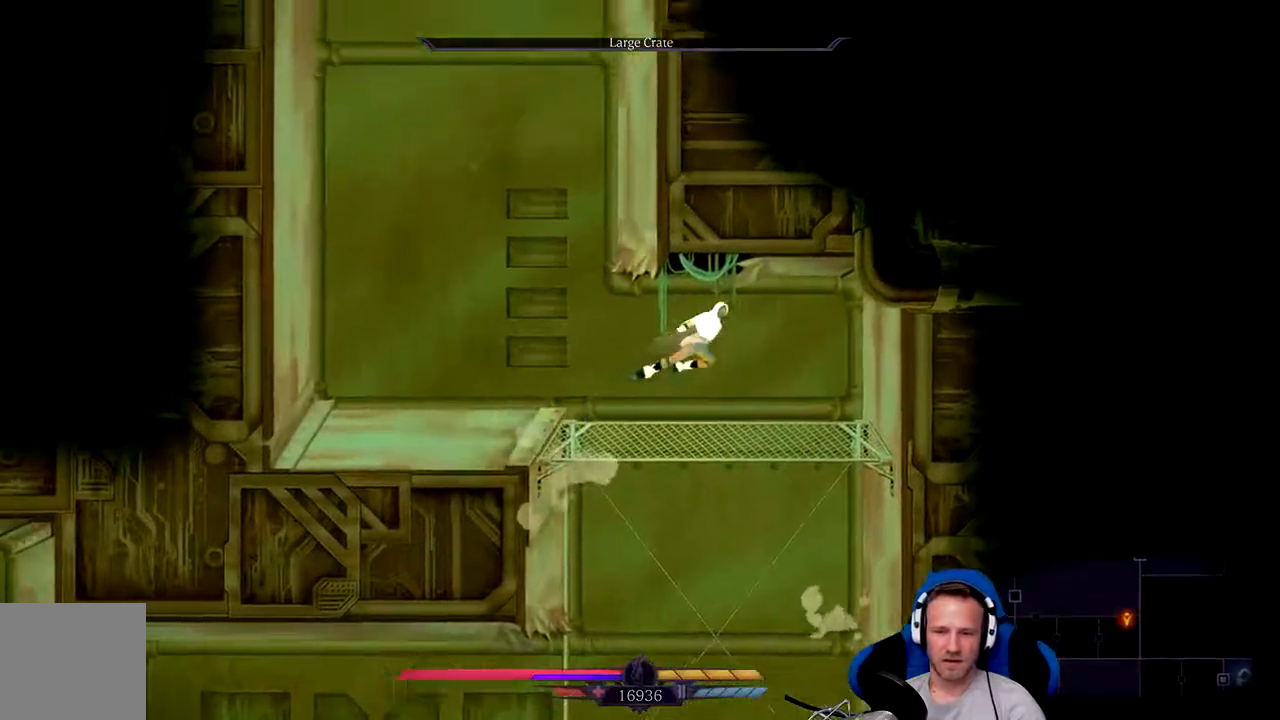
{"buttons": [], "left_stick": "left", "right_stick": "center", "events": [[50, "left_stick", "center"], [250, "left_stick", "left"]]}
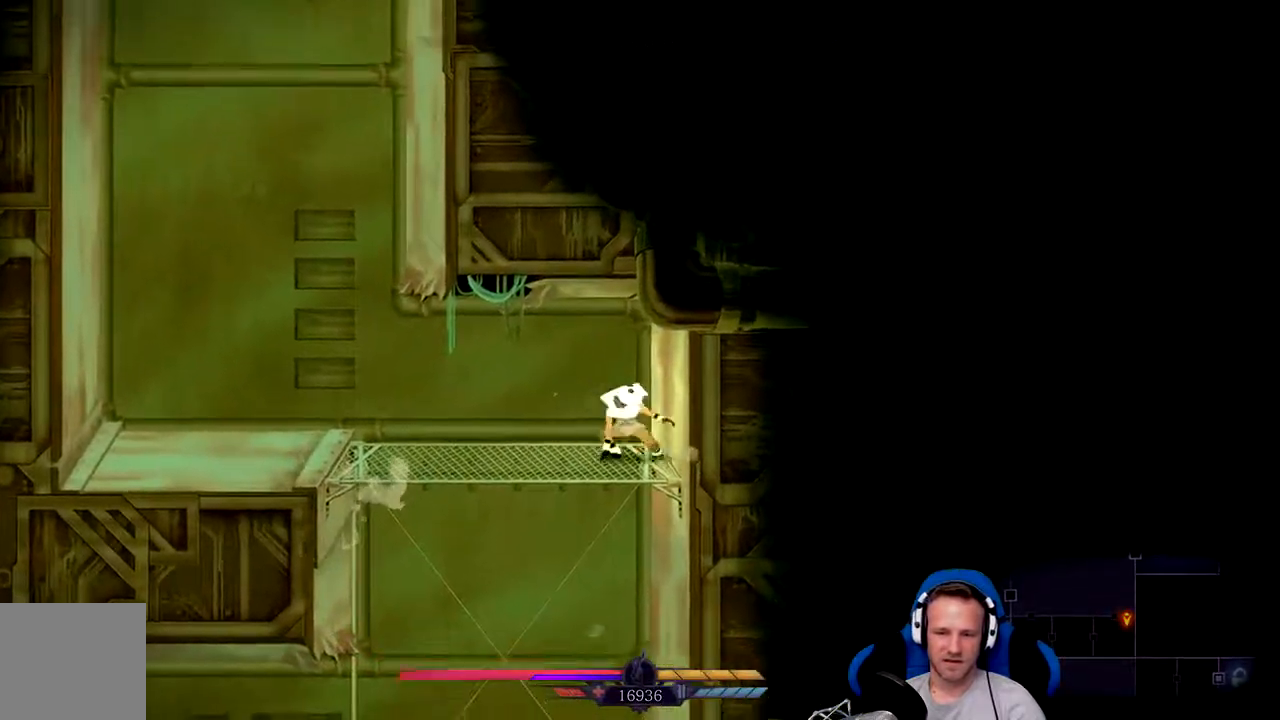
{"buttons": [], "left_stick": "left", "right_stick": "center", "events": []}
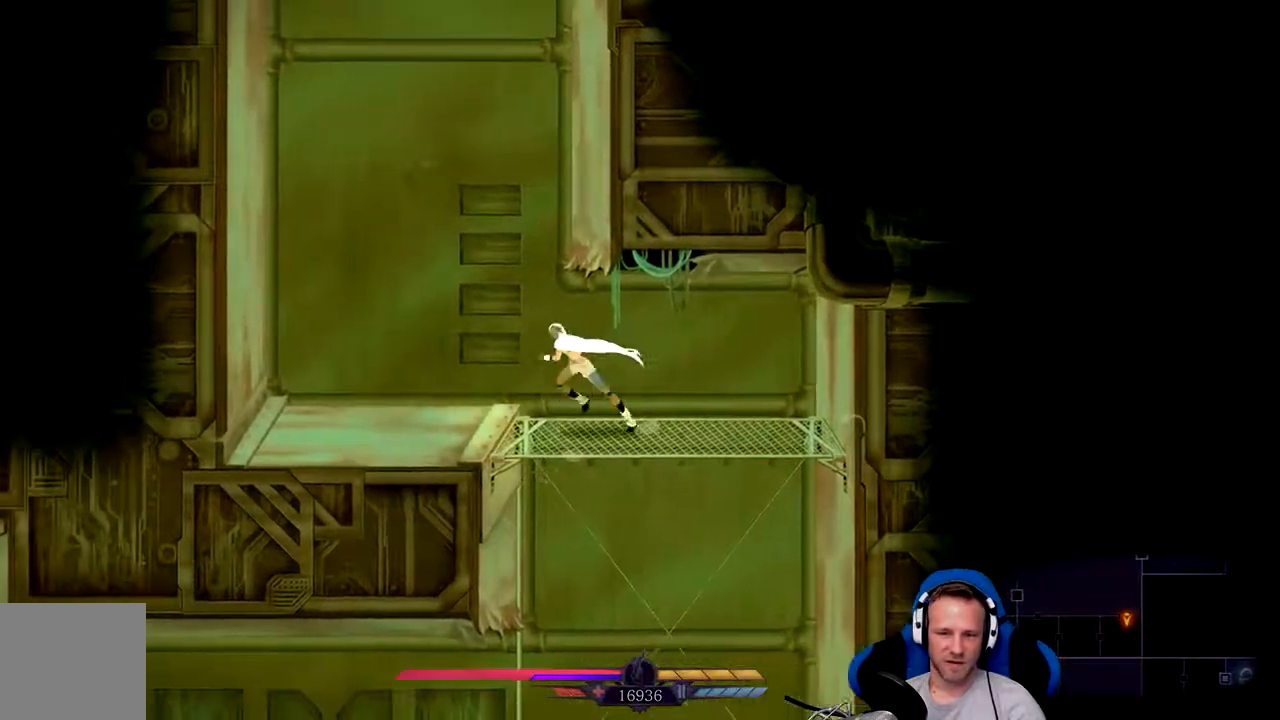
{"buttons": ["A"], "left_stick": "left", "right_stick": "center", "events": [[100, "A", "down"]]}
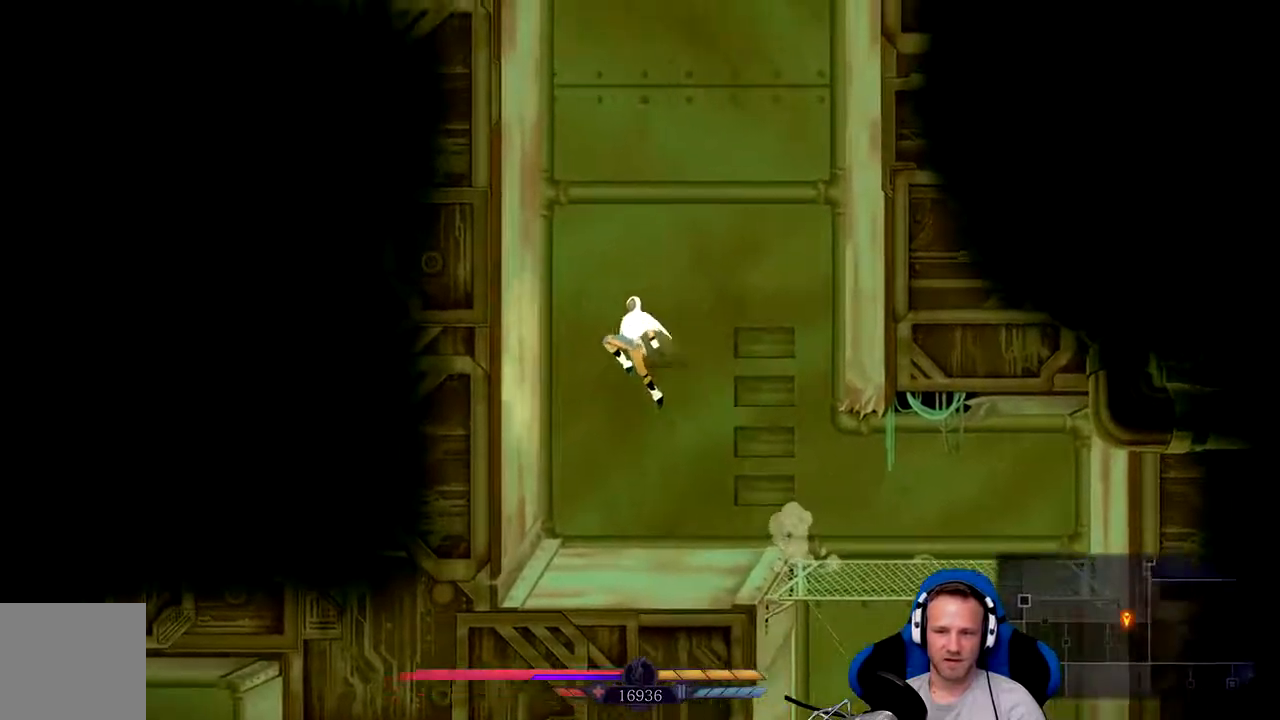
{"buttons": ["A"], "left_stick": "up-right", "right_stick": "center", "events": [[200, "A", "up"], [267, "left_stick", "up-right"], [300, "A", "down"]]}
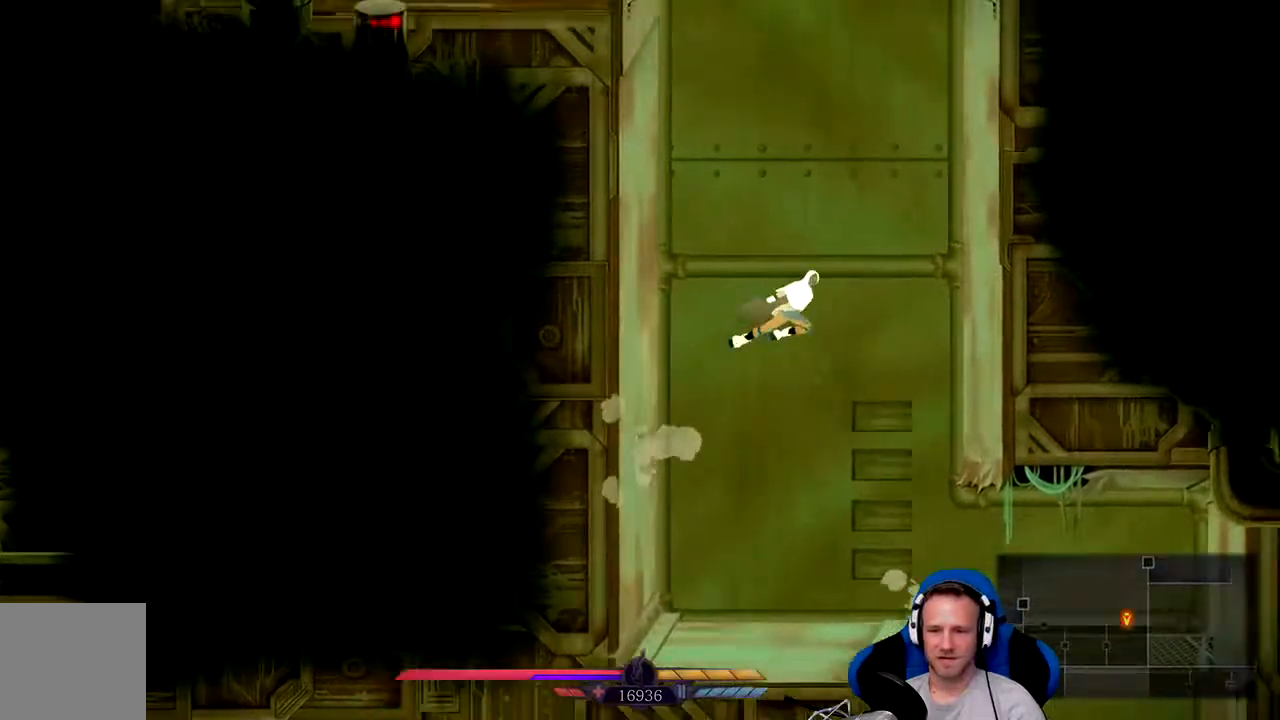
{"buttons": ["A"], "left_stick": "left", "right_stick": "center", "events": [[250, "A", "up"], [317, "left_stick", "left"], [350, "A", "down"]]}
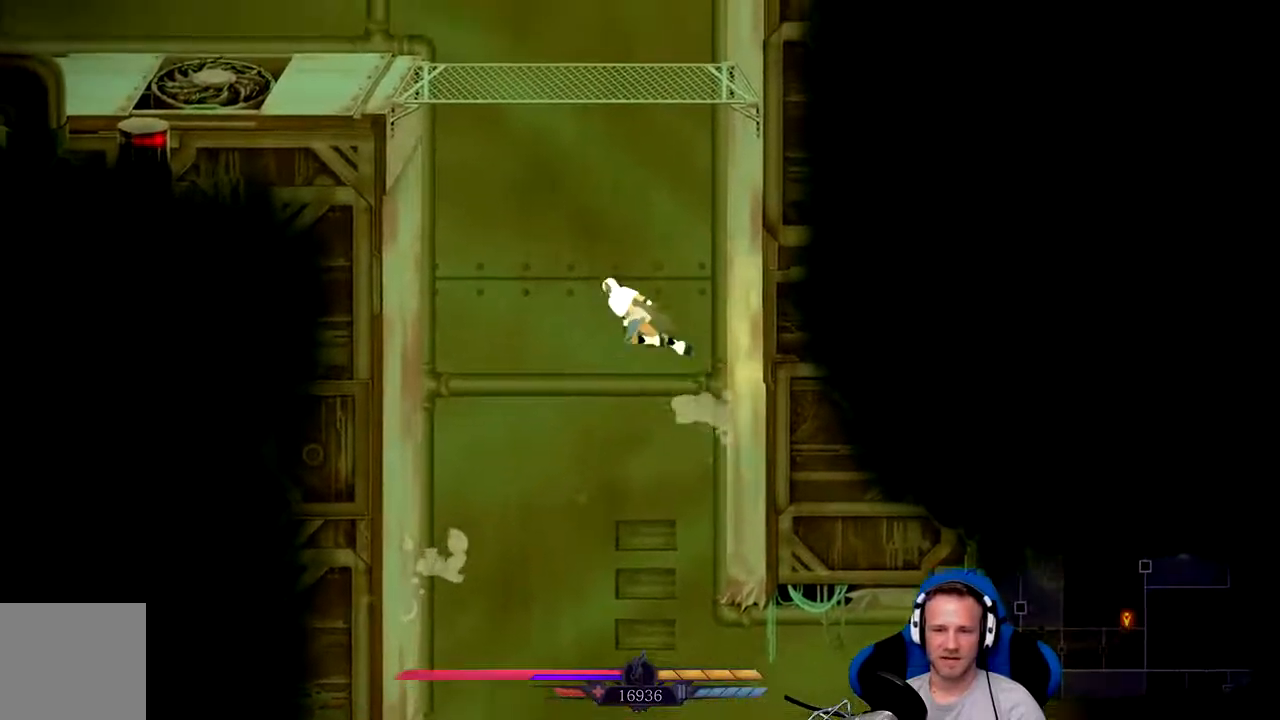
{"buttons": ["A"], "left_stick": "right", "right_stick": "center", "events": [[317, "A", "up"], [383, "left_stick", "right"], [417, "A", "down"]]}